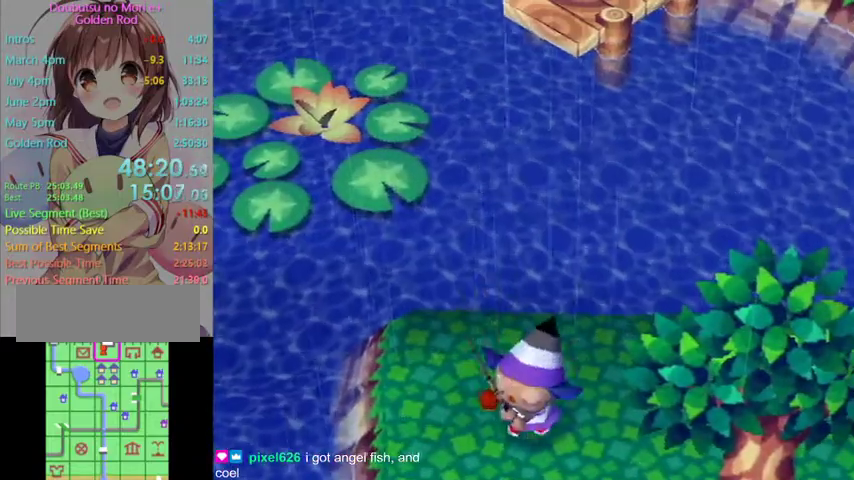
Gameplay with a controller (Nintendo layout); each line is a JSON object with the inputs held at the frame after it. "events" lists button and stick changes between this image and that frame as [ms after this image, input, new state], when the widget could be followed in between. Not read: L3 R1 R3.
{"buttons": [], "left_stick": "down", "right_stick": "center", "events": []}
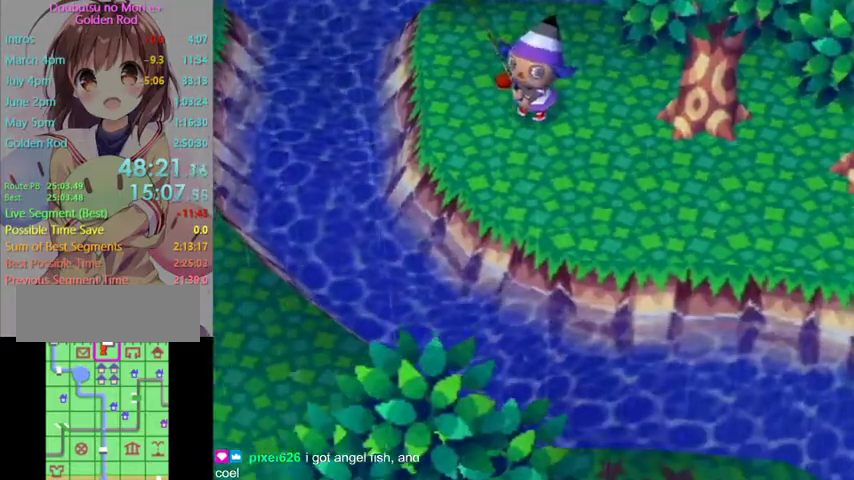
{"buttons": [], "left_stick": "down-right", "right_stick": "center", "events": [[67, "left_stick", "down-right"]]}
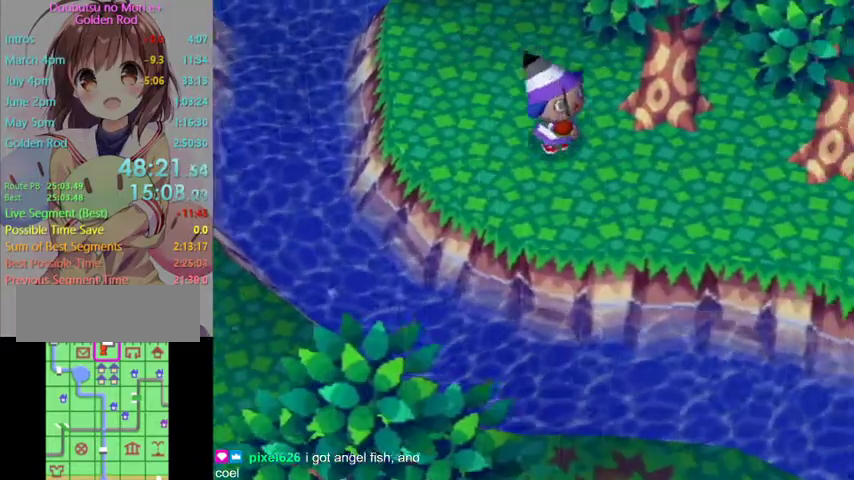
{"buttons": [], "left_stick": "right", "right_stick": "center", "events": [[133, "left_stick", "right"]]}
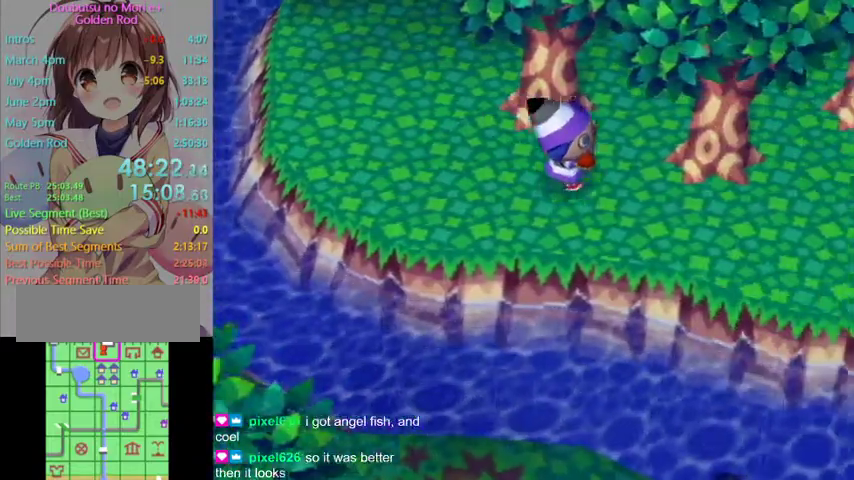
{"buttons": [], "left_stick": "down-right", "right_stick": "center", "events": [[333, "left_stick", "down-right"]]}
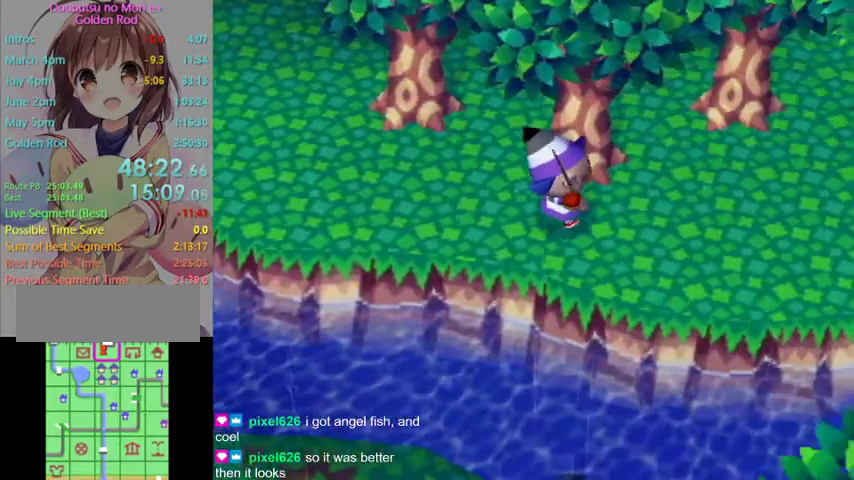
{"buttons": ["L1"], "left_stick": "left", "right_stick": "center", "events": [[167, "L1", "down"], [233, "left_stick", "down"], [300, "left_stick", "down-left"], [433, "left_stick", "left"]]}
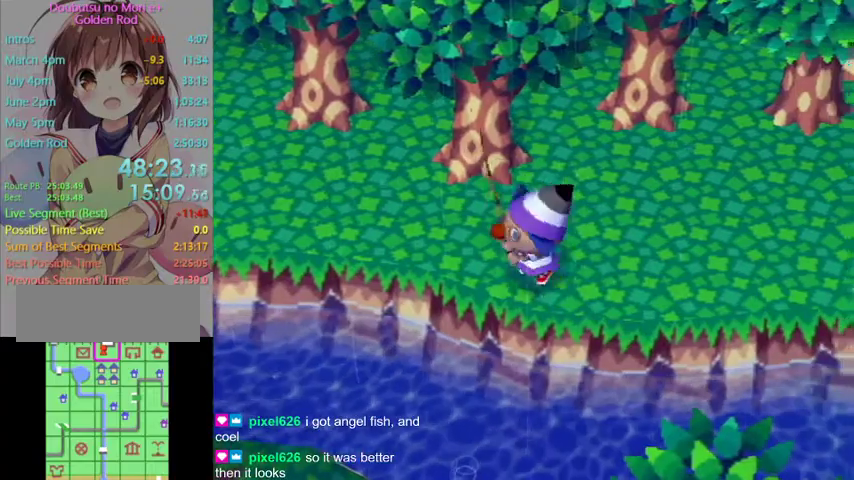
{"buttons": ["L1"], "left_stick": "left", "right_stick": "center", "events": []}
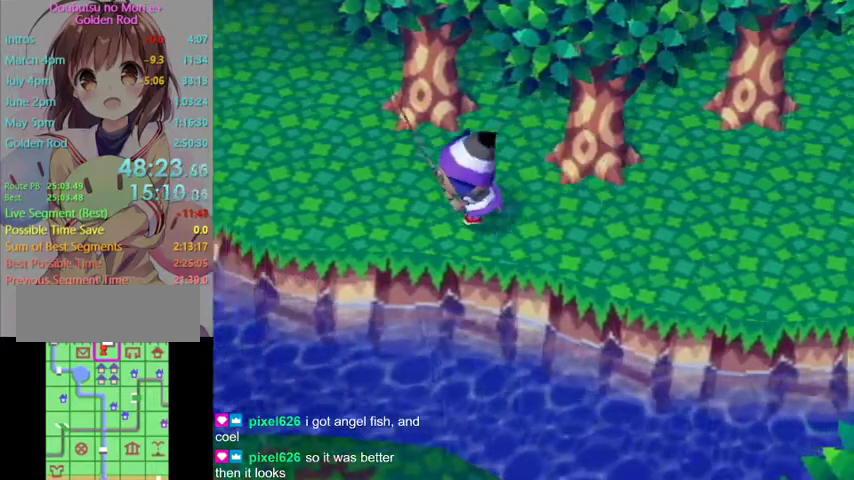
{"buttons": ["L1"], "left_stick": "up-left", "right_stick": "center", "events": [[300, "left_stick", "up-left"]]}
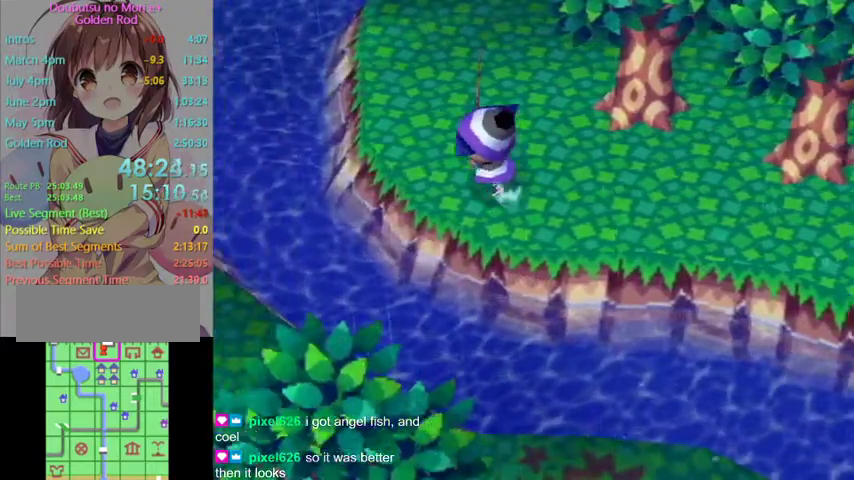
{"buttons": ["L1"], "left_stick": "up", "right_stick": "center", "events": [[200, "left_stick", "up"]]}
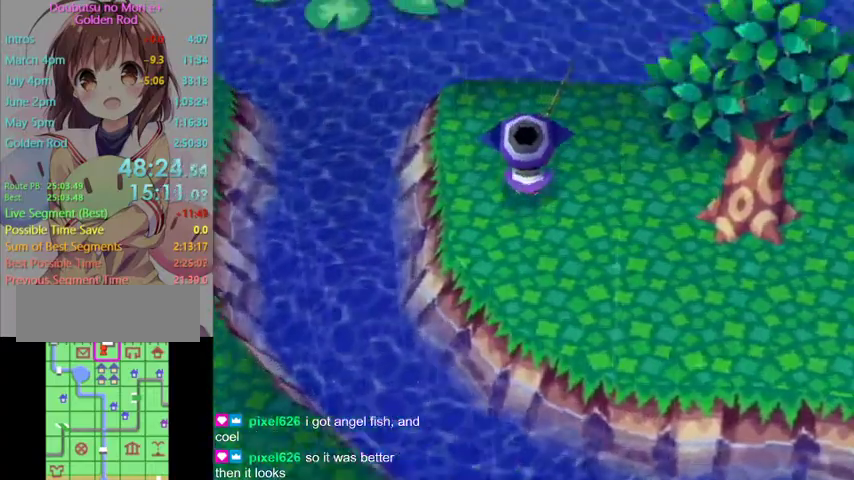
{"buttons": [], "left_stick": "down", "right_stick": "center", "events": [[233, "L1", "up"], [233, "left_stick", "center"], [433, "left_stick", "down"]]}
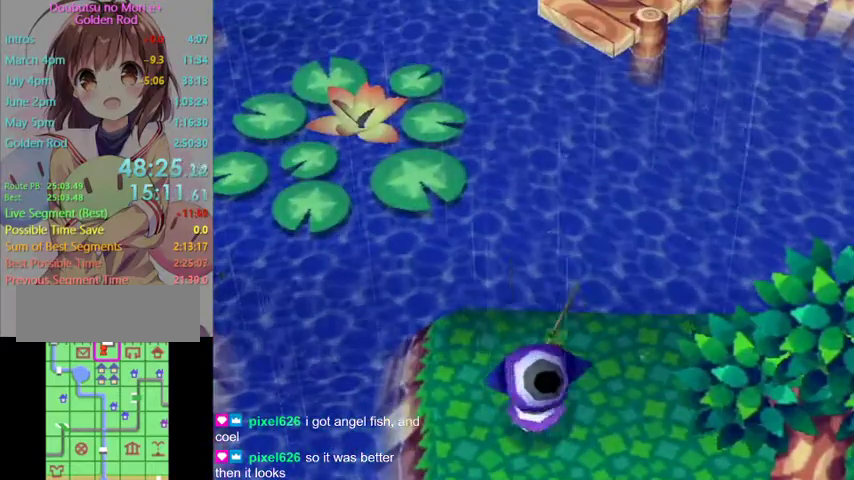
{"buttons": [], "left_stick": "down", "right_stick": "center", "events": []}
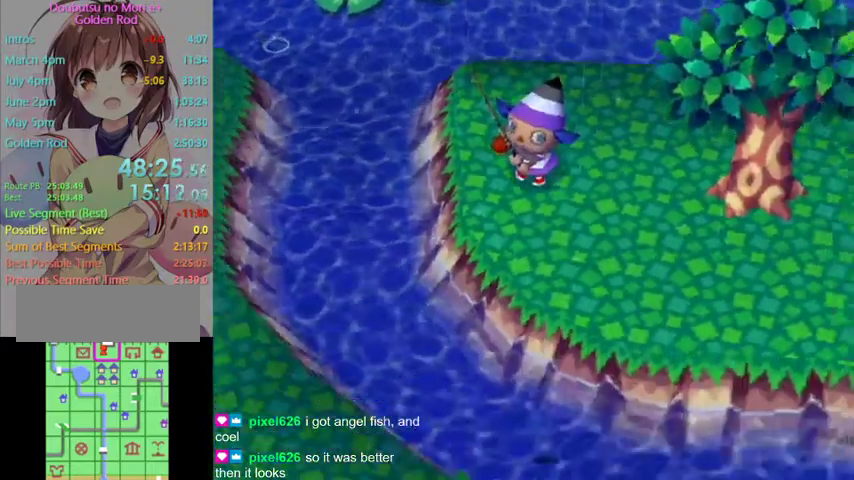
{"buttons": [], "left_stick": "down-right", "right_stick": "center", "events": [[233, "left_stick", "down-right"]]}
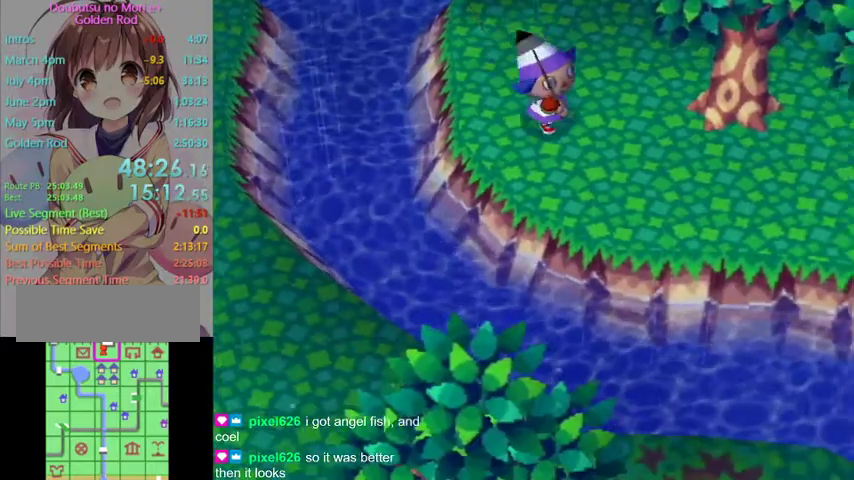
{"buttons": [], "left_stick": "down-right", "right_stick": "center", "events": []}
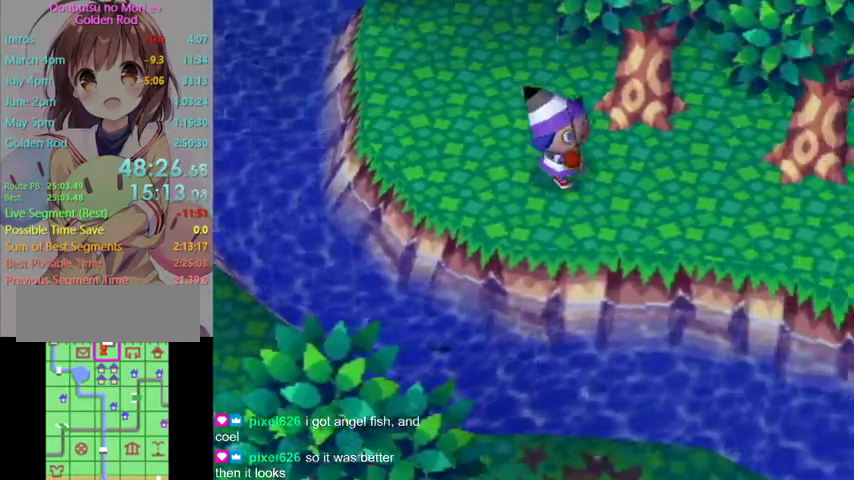
{"buttons": [], "left_stick": "center", "right_stick": "center", "events": [[67, "left_stick", "down-left"], [133, "left_stick", "left"], [267, "left_stick", "center"]]}
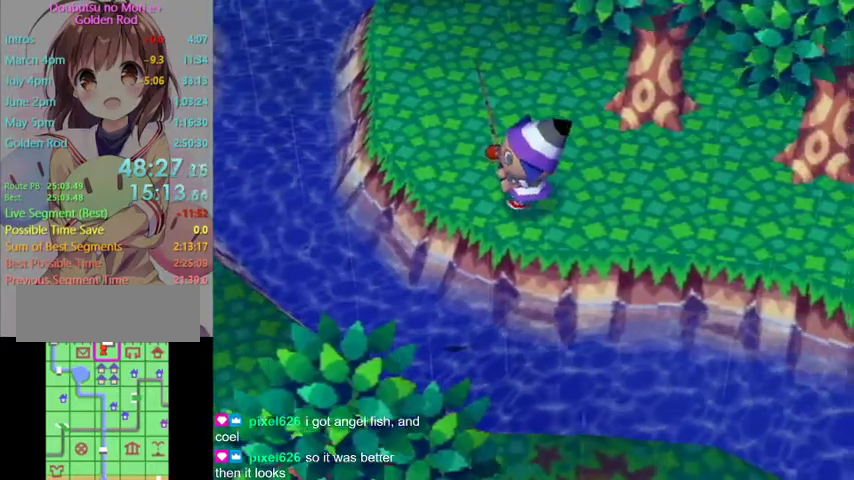
{"buttons": [], "left_stick": "center", "right_stick": "center", "events": []}
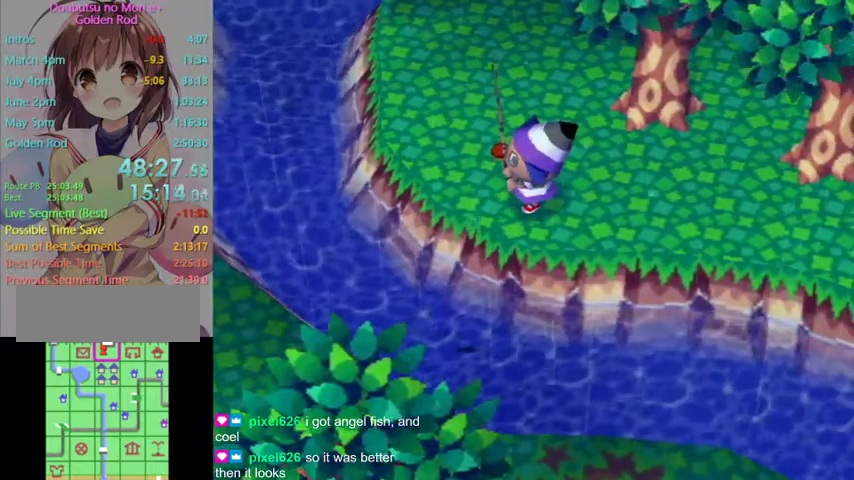
{"buttons": [], "left_stick": "center", "right_stick": "center", "events": [[33, "left_stick", "down-left"], [167, "left_stick", "center"], [267, "A", "down"], [433, "A", "up"]]}
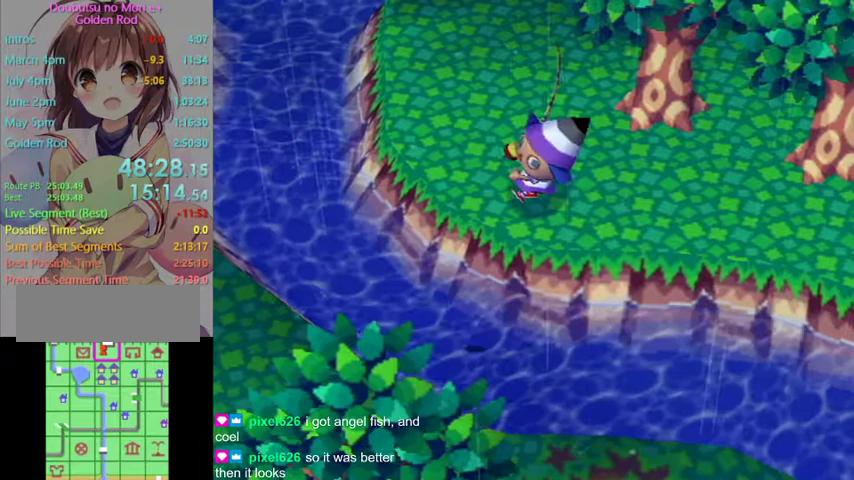
{"buttons": [], "left_stick": "center", "right_stick": "center", "events": []}
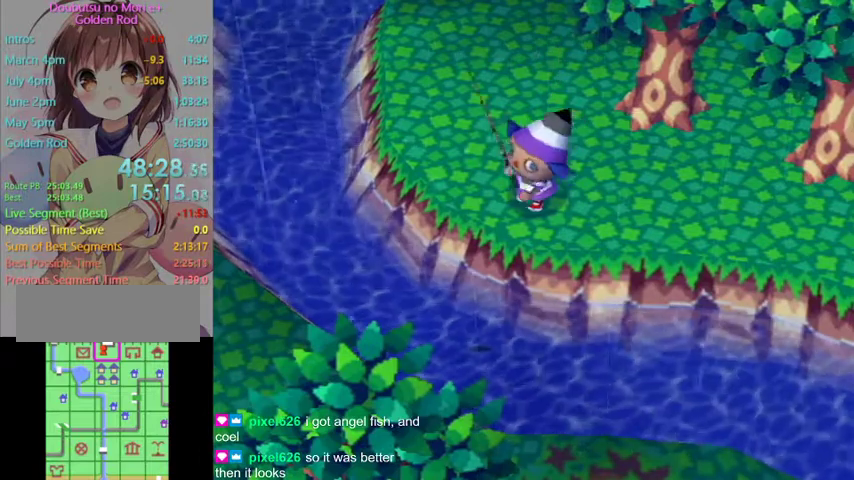
{"buttons": [], "left_stick": "center", "right_stick": "center", "events": []}
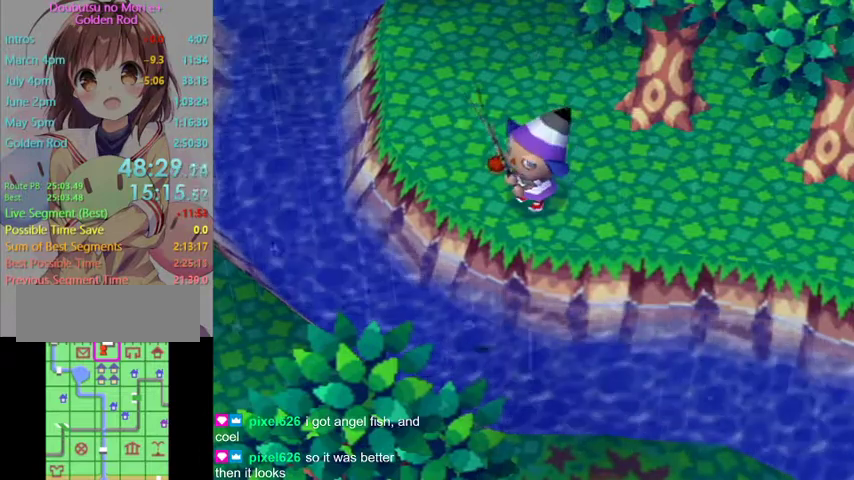
{"buttons": [], "left_stick": "right", "right_stick": "center", "events": [[100, "left_stick", "right"]]}
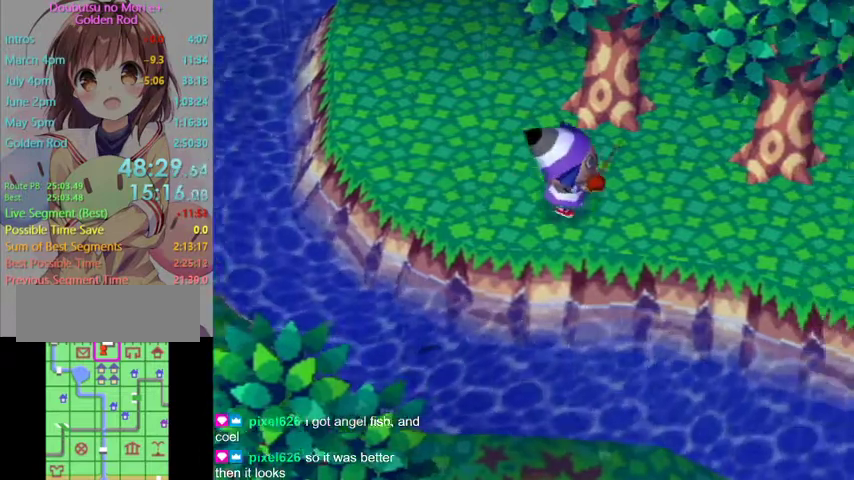
{"buttons": [], "left_stick": "center", "right_stick": "center", "events": [[67, "left_stick", "up"], [167, "left_stick", "left"], [267, "left_stick", "center"]]}
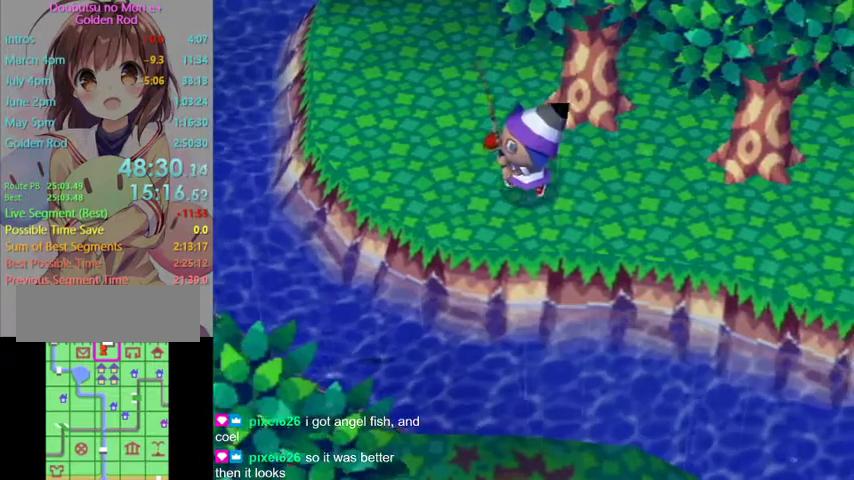
{"buttons": ["A"], "left_stick": "center", "right_stick": "center", "events": [[333, "A", "down"]]}
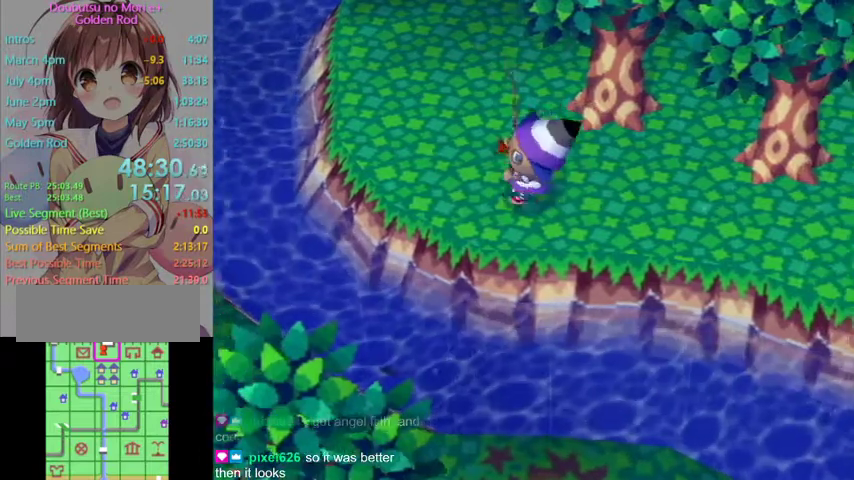
{"buttons": [], "left_stick": "center", "right_stick": "center", "events": [[67, "A", "up"]]}